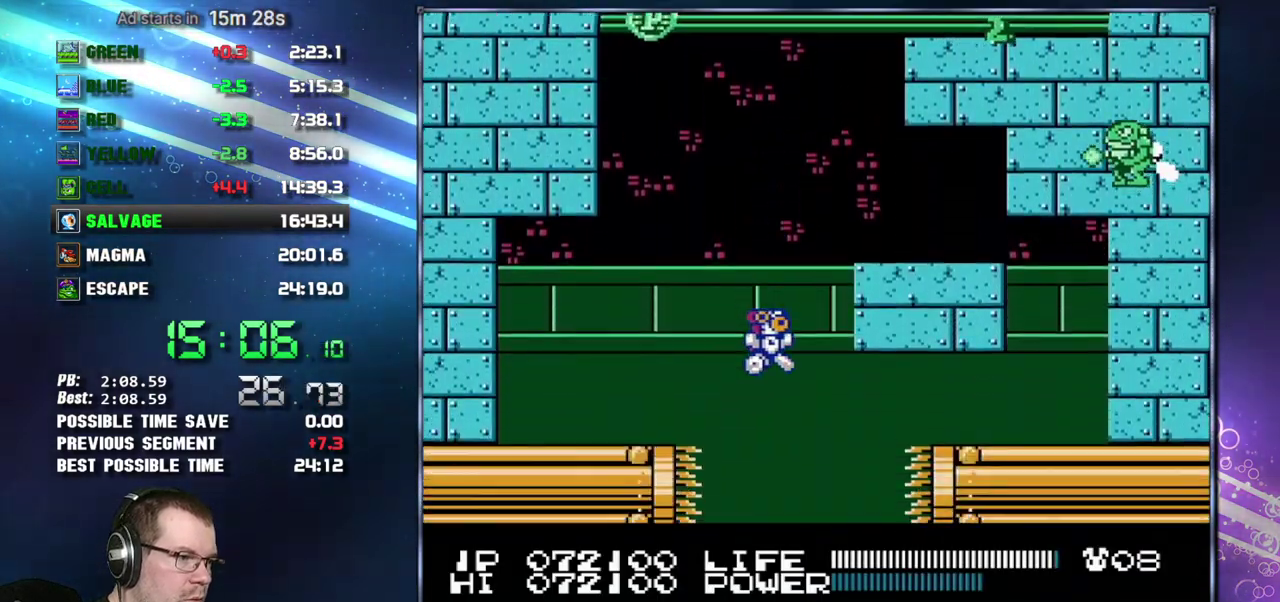
Gameplay with a controller (Nintendo layout); each line is a JSON object with the inputs held at the frame after it. "events" lists button and stick changes between this image and that frame as [ms after this image, input, new state], when the widget could be followed in between. Not read: L3 R3 SELECT START.
{"buttons": ["DPAD_LEFT"], "events": [[400, "DPAD_RIGHT", "up"], [433, "DPAD_LEFT", "down"]]}
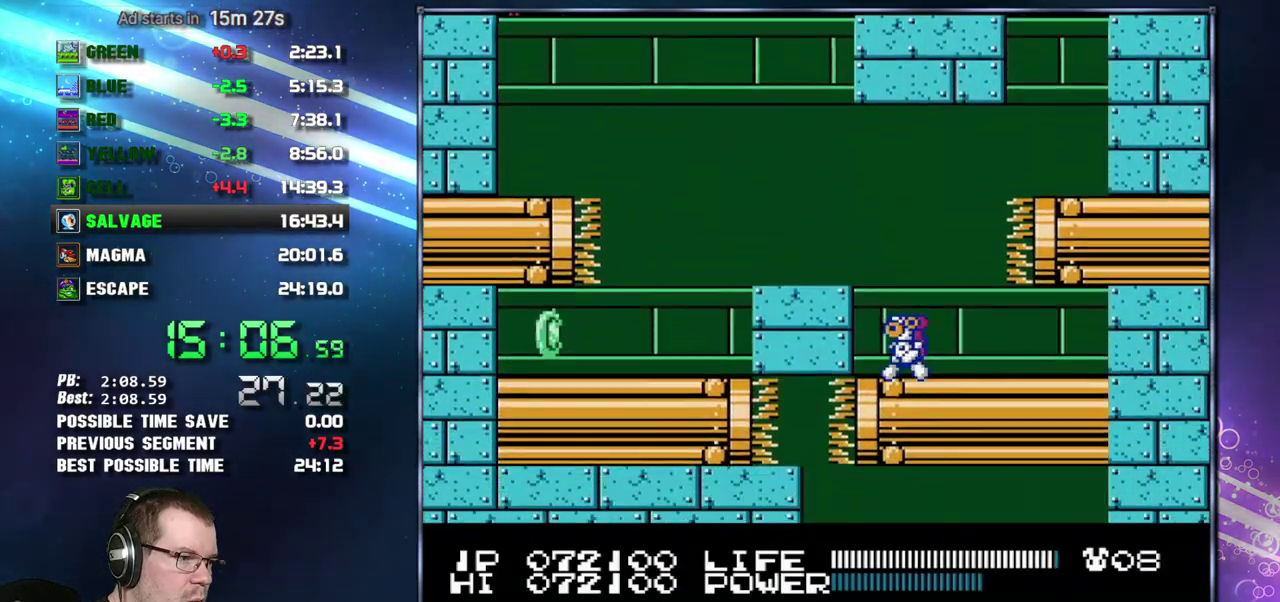
{"buttons": ["DPAD_DOWN"], "events": [[83, "DPAD_LEFT", "up"], [183, "DPAD_DOWN", "down"], [233, "DPAD_DOWN", "up"], [300, "DPAD_DOWN", "down"], [367, "DPAD_DOWN", "up"], [433, "DPAD_DOWN", "down"]]}
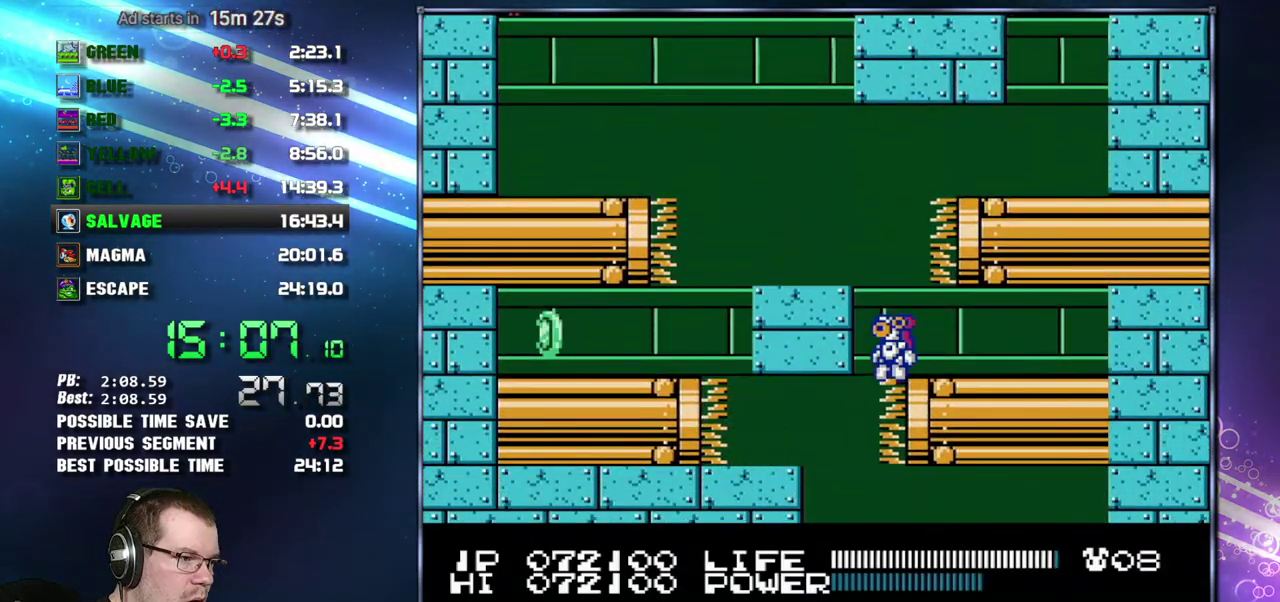
{"buttons": [], "events": [[17, "DPAD_DOWN", "up"]]}
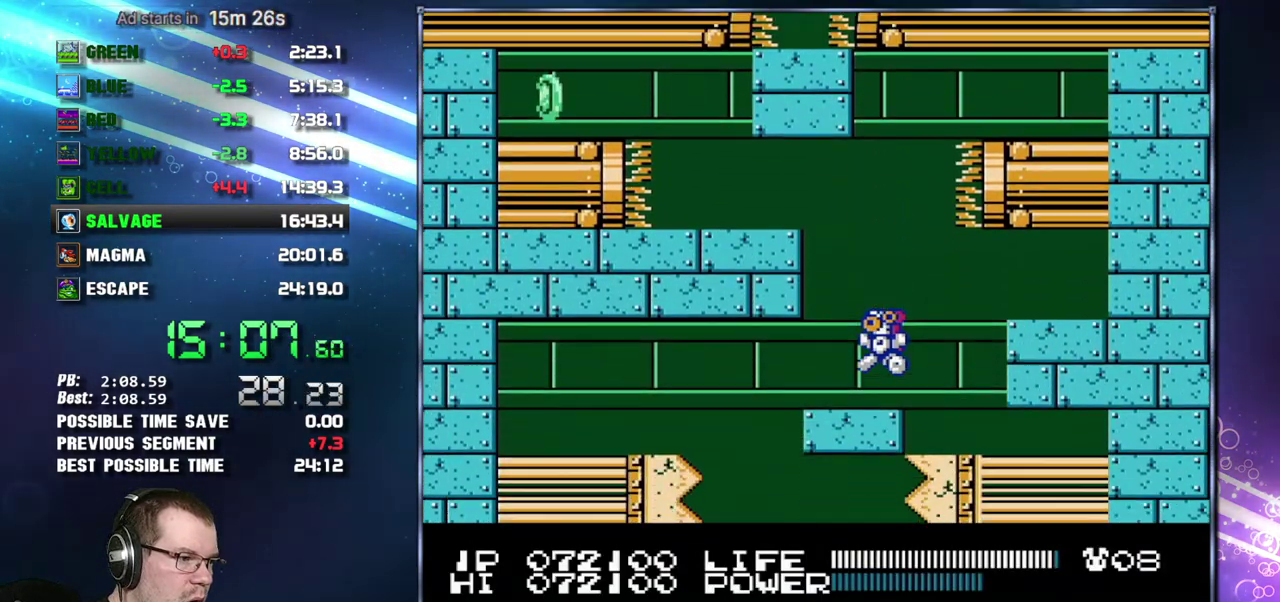
{"buttons": [], "events": [[333, "DPAD_RIGHT", "down"], [483, "DPAD_RIGHT", "up"]]}
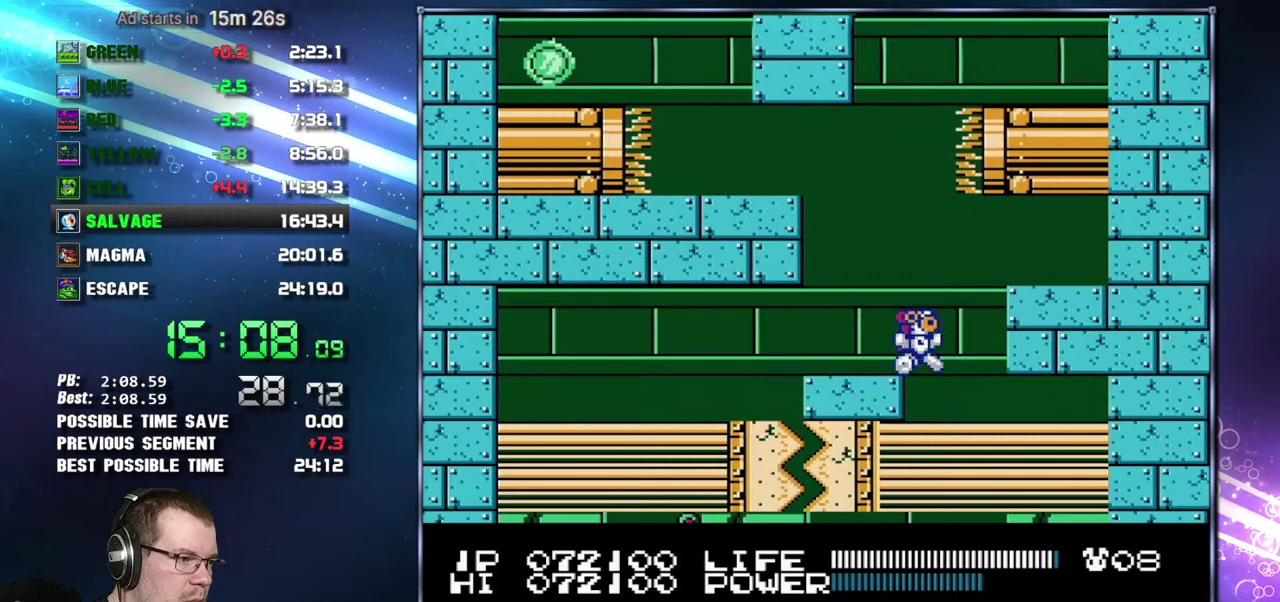
{"buttons": [], "events": [[50, "DPAD_LEFT", "down"], [200, "DPAD_LEFT", "up"]]}
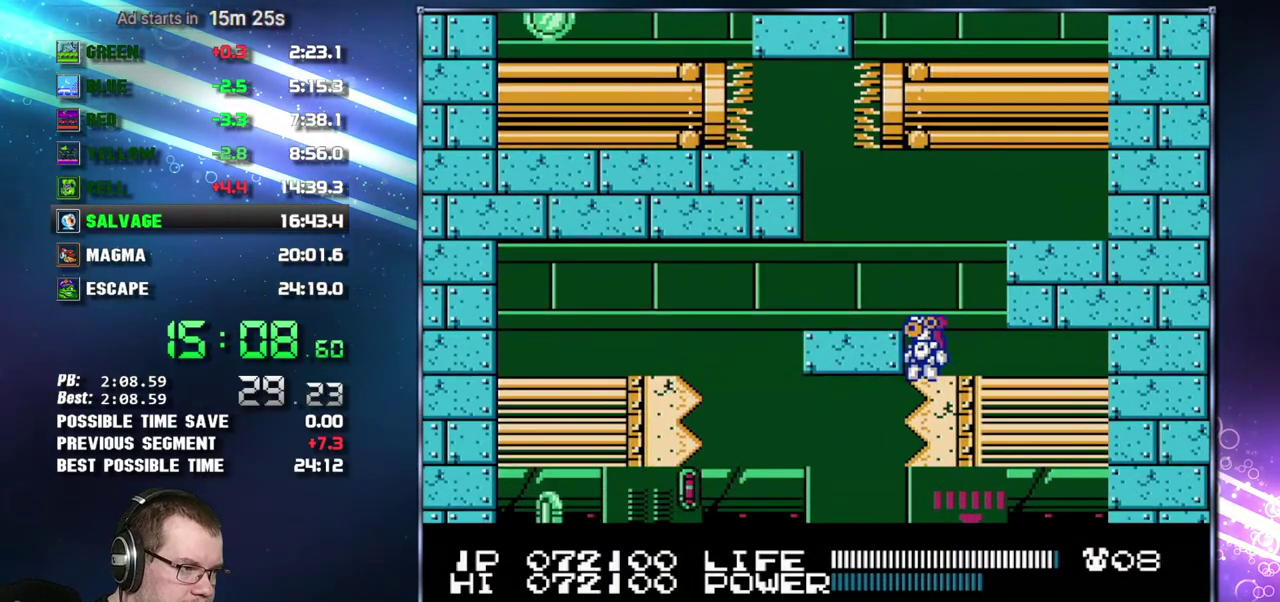
{"buttons": [], "events": []}
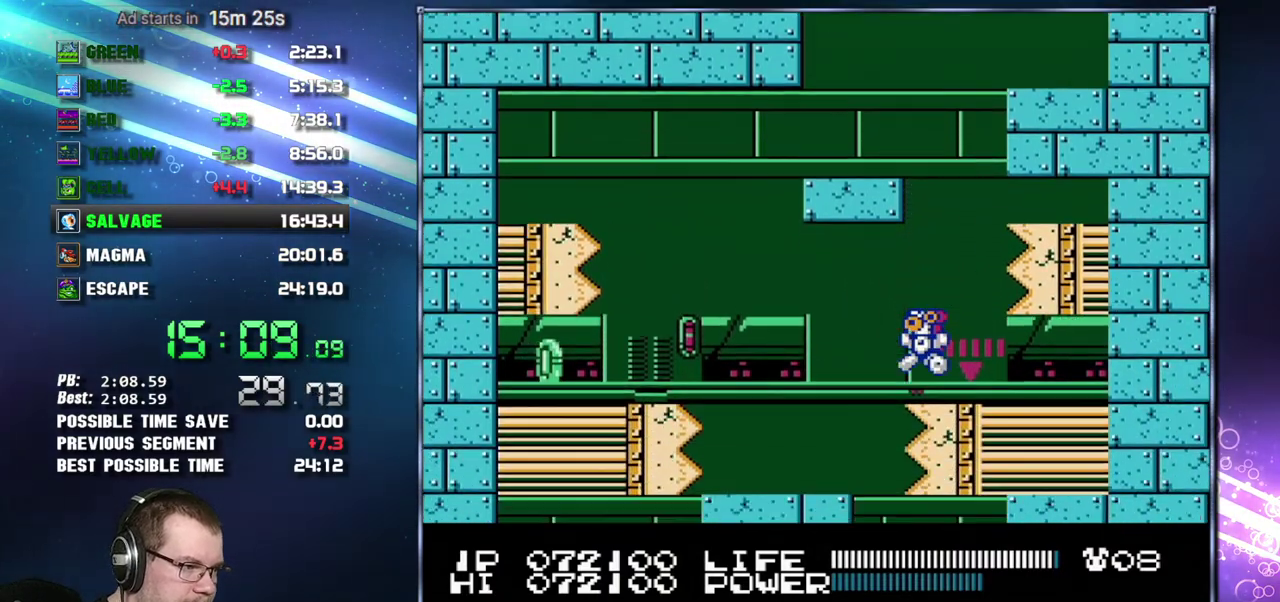
{"buttons": [], "events": []}
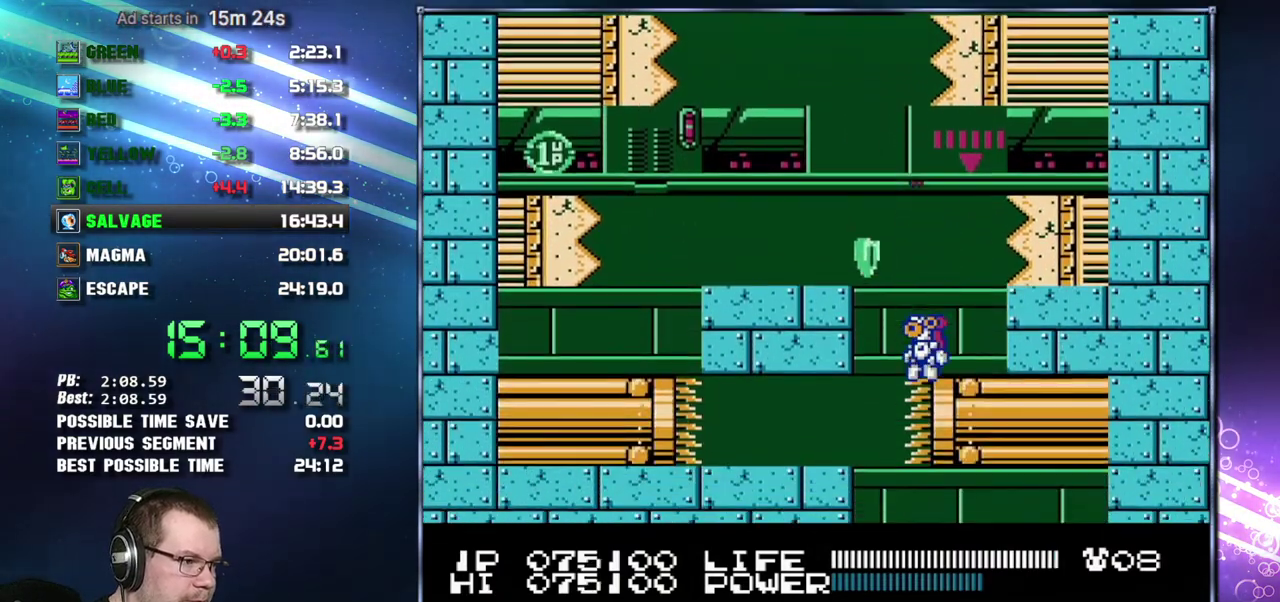
{"buttons": ["DPAD_LEFT"], "events": [[400, "DPAD_LEFT", "down"]]}
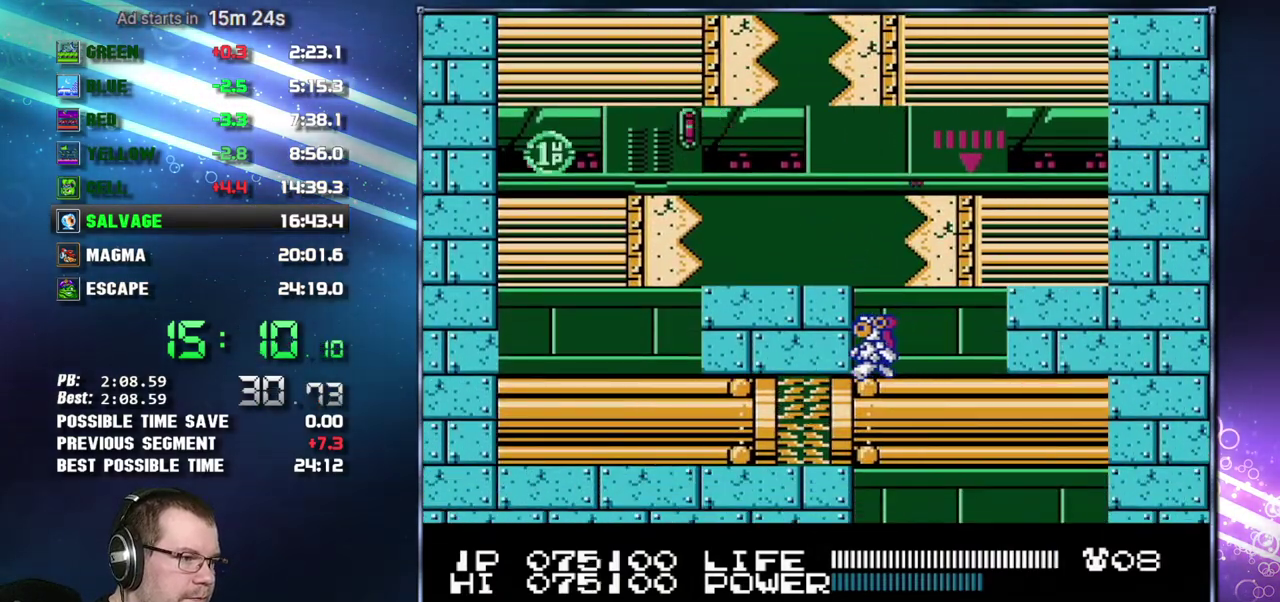
{"buttons": [], "events": [[17, "DPAD_LEFT", "up"]]}
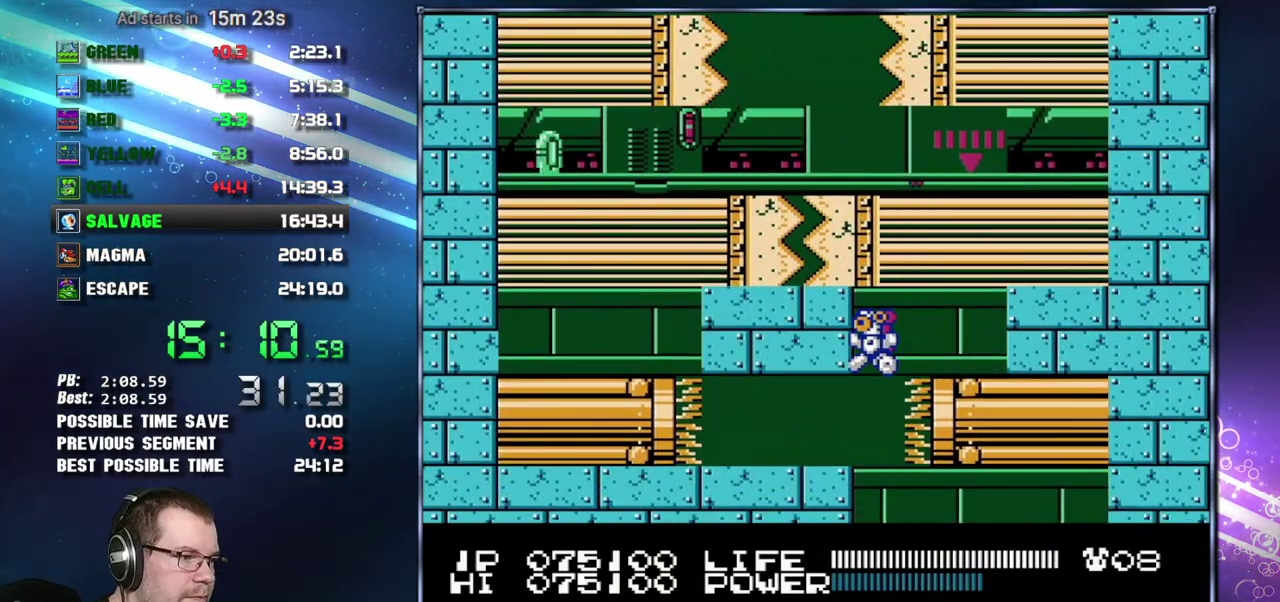
{"buttons": [], "events": []}
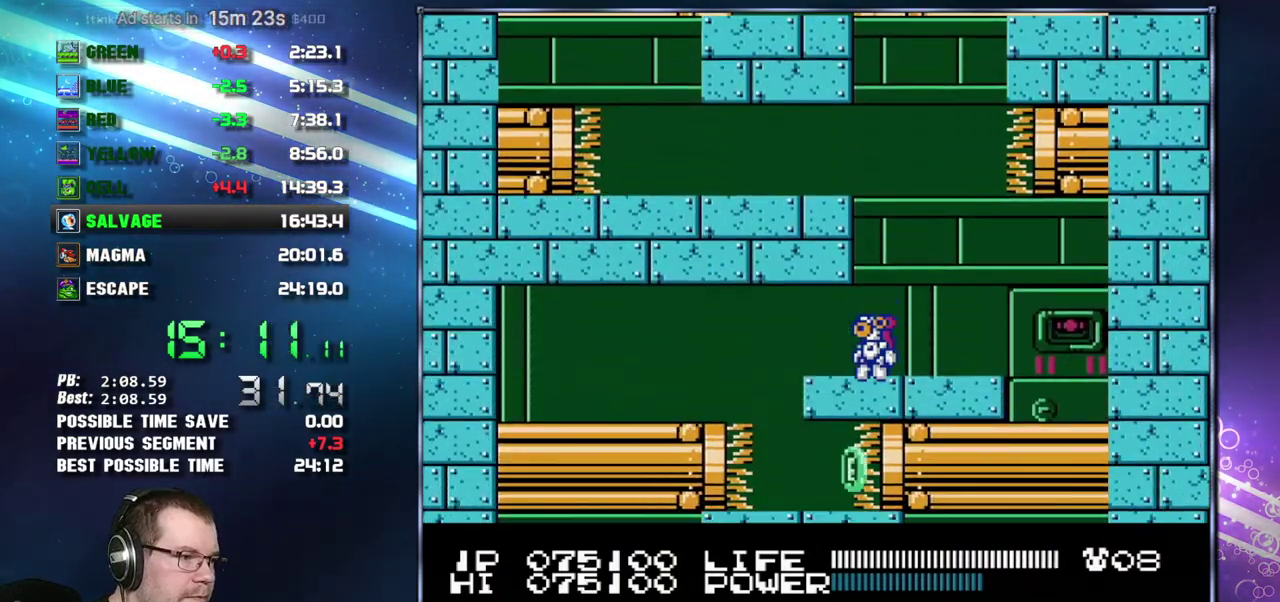
{"buttons": ["DPAD_LEFT"], "events": [[117, "DPAD_LEFT", "down"]]}
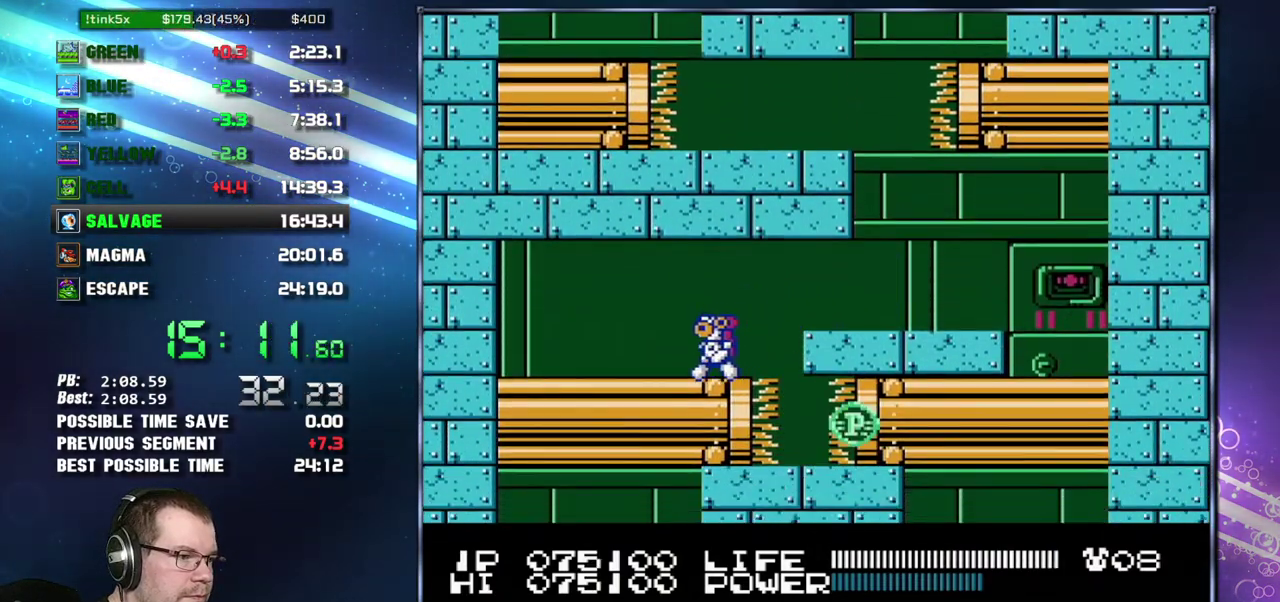
{"buttons": [], "events": [[150, "DPAD_LEFT", "up"], [183, "DPAD_RIGHT", "down"], [300, "DPAD_RIGHT", "up"]]}
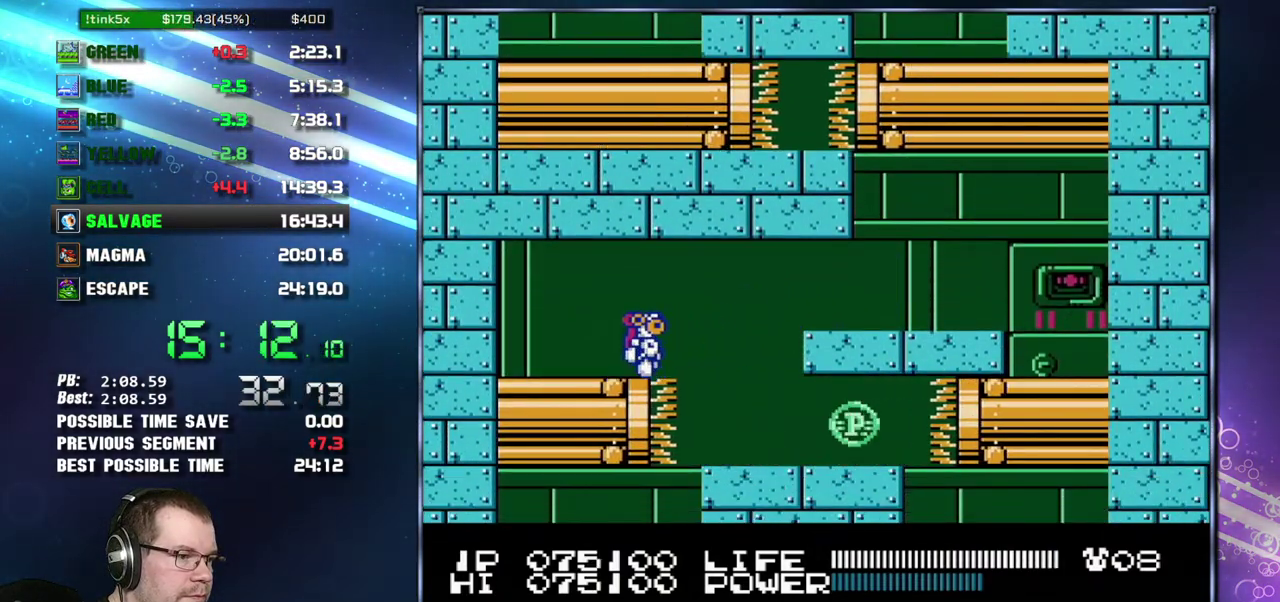
{"buttons": [], "events": [[17, "DPAD_RIGHT", "down"], [117, "DPAD_RIGHT", "up"]]}
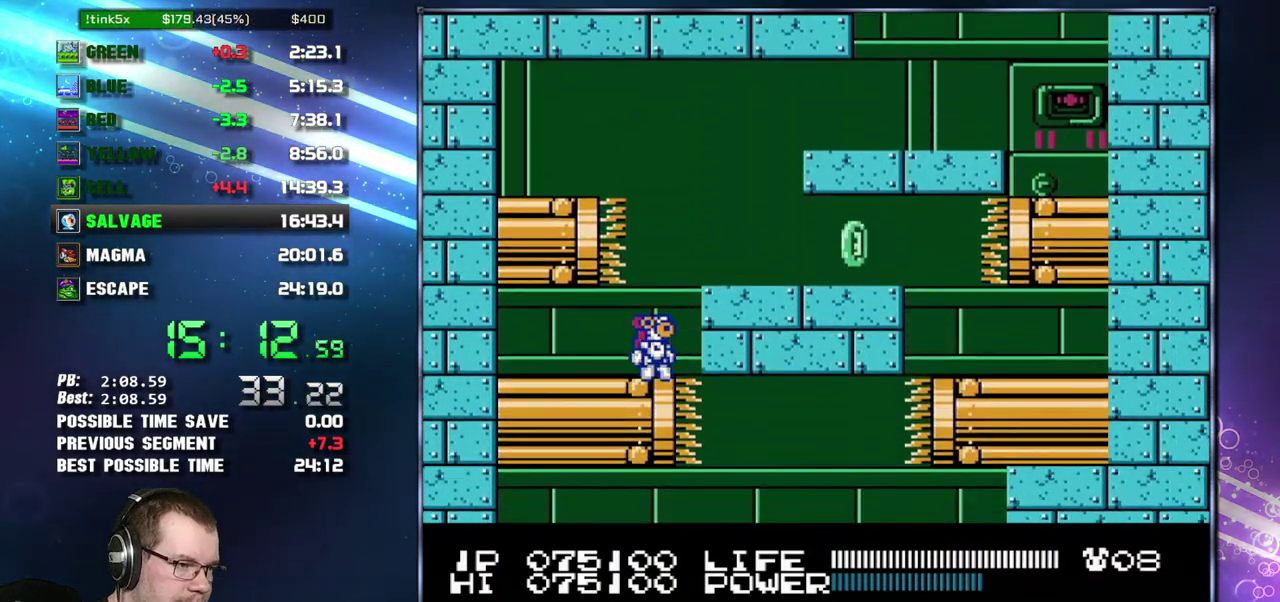
{"buttons": [], "events": []}
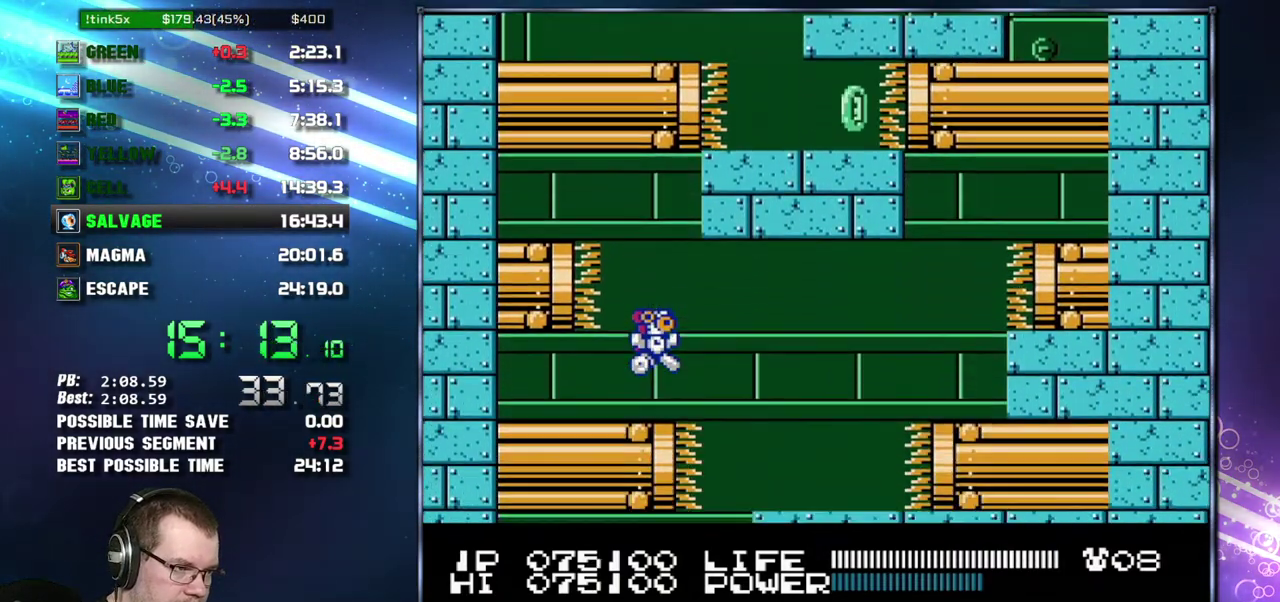
{"buttons": [], "events": [[267, "DPAD_RIGHT", "down"], [400, "DPAD_RIGHT", "up"]]}
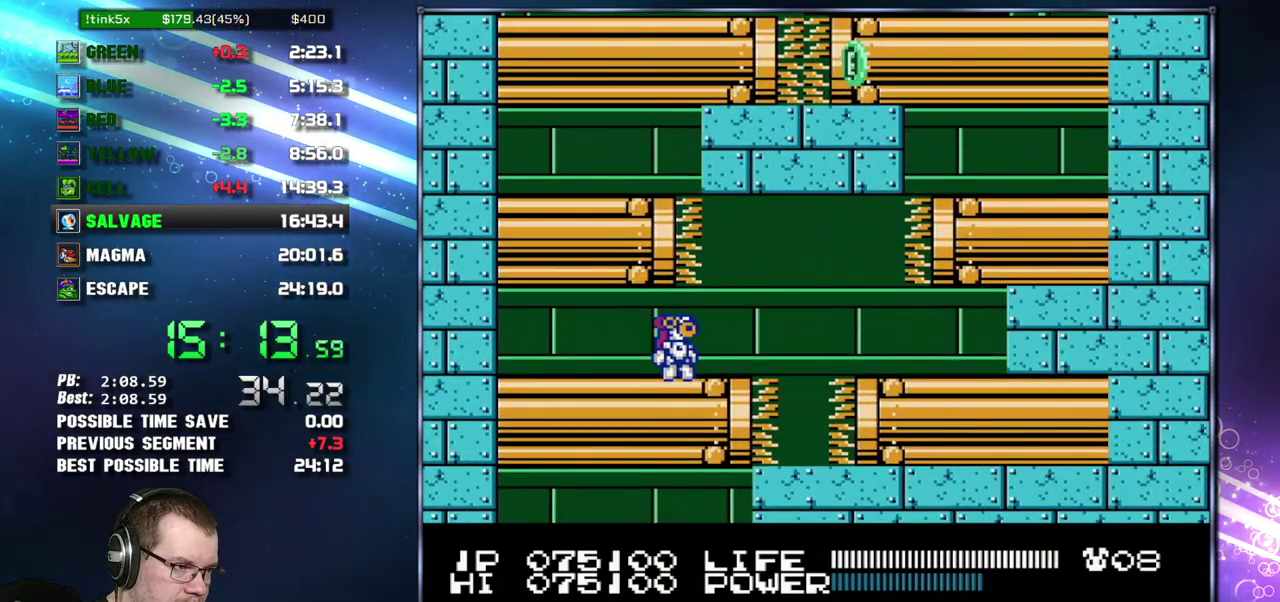
{"buttons": ["DPAD_RIGHT"], "events": [[433, "DPAD_RIGHT", "down"]]}
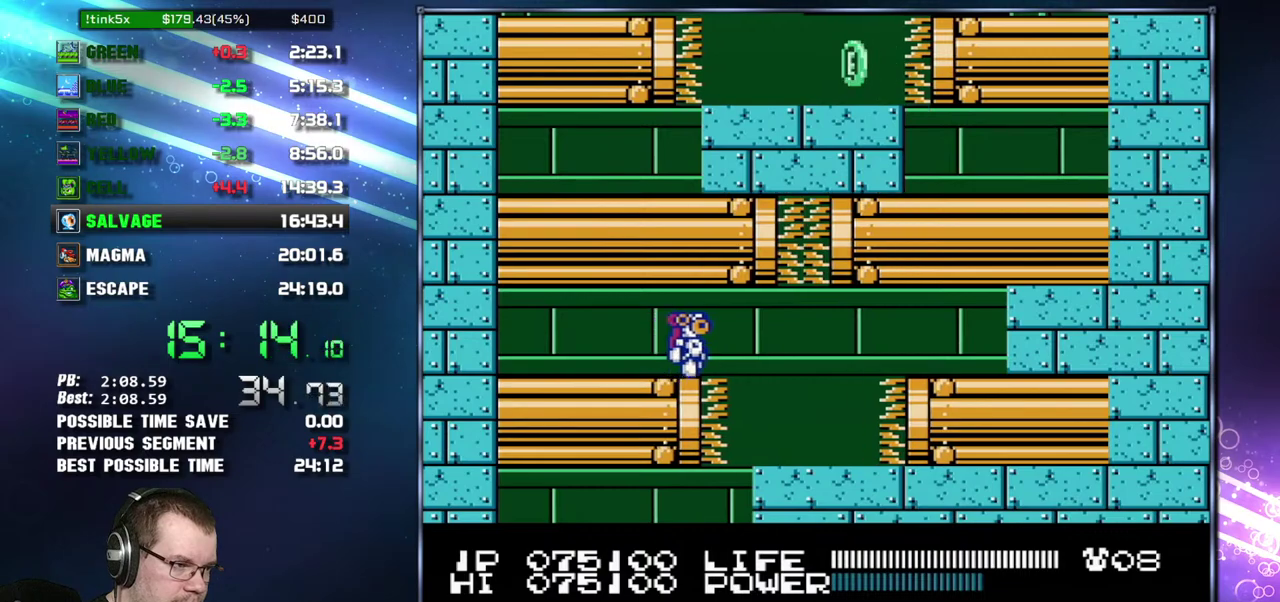
{"buttons": [], "events": [[83, "DPAD_RIGHT", "up"]]}
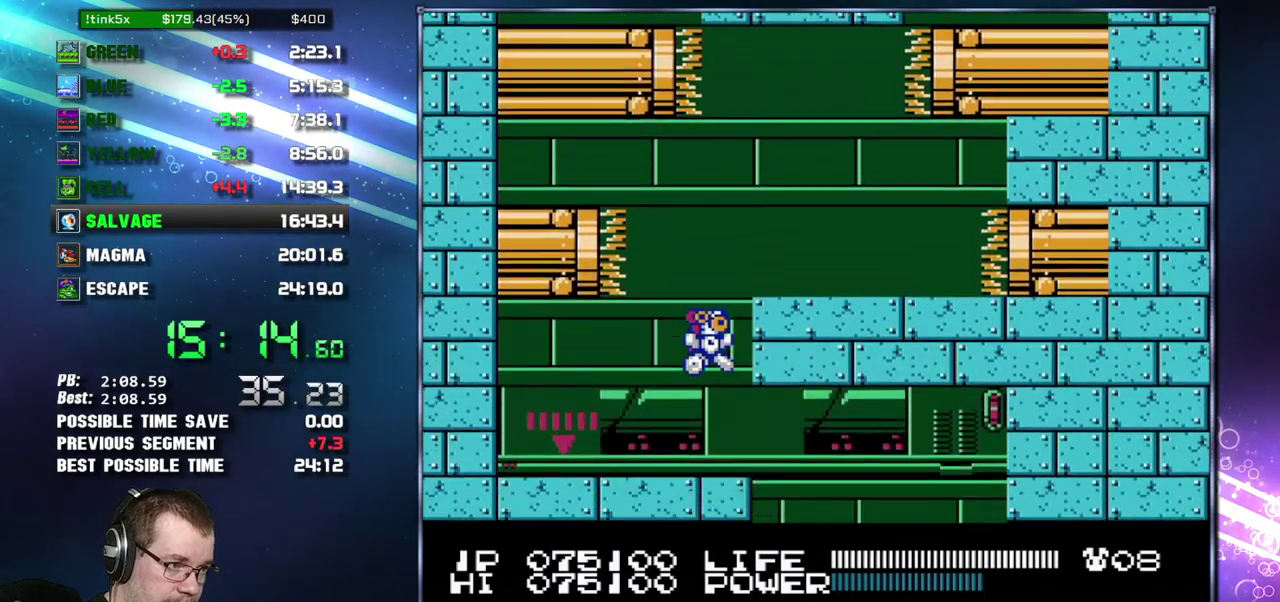
{"buttons": [], "events": []}
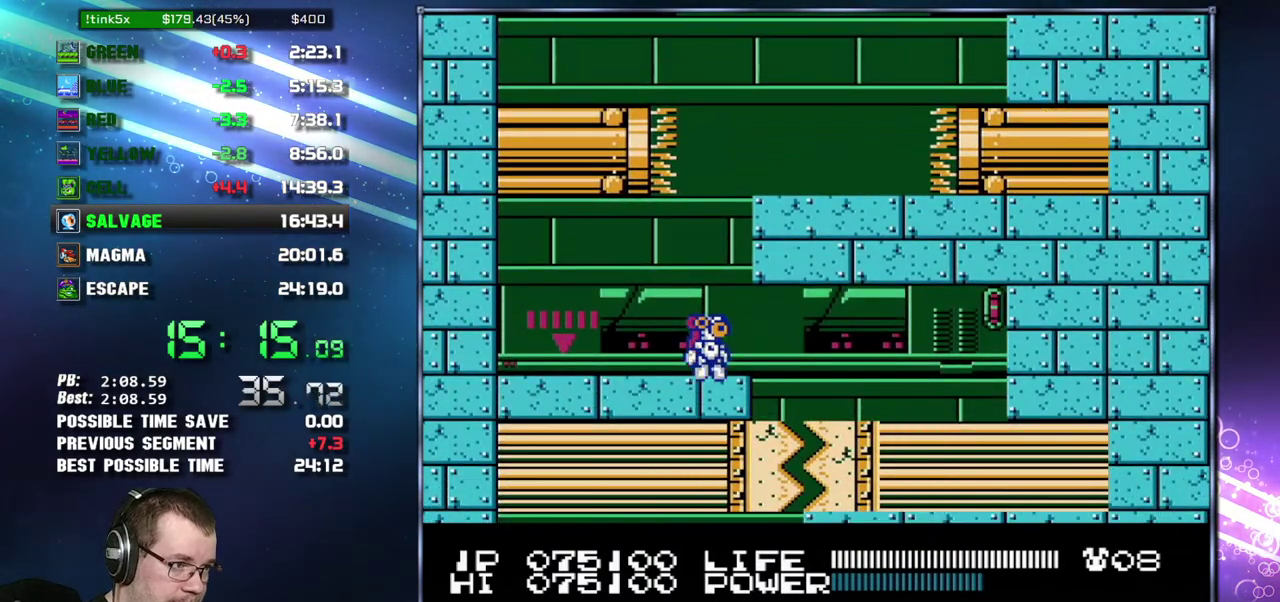
{"buttons": ["DPAD_LEFT"], "events": [[83, "DPAD_RIGHT", "down"], [333, "DPAD_RIGHT", "up"], [367, "DPAD_LEFT", "down"]]}
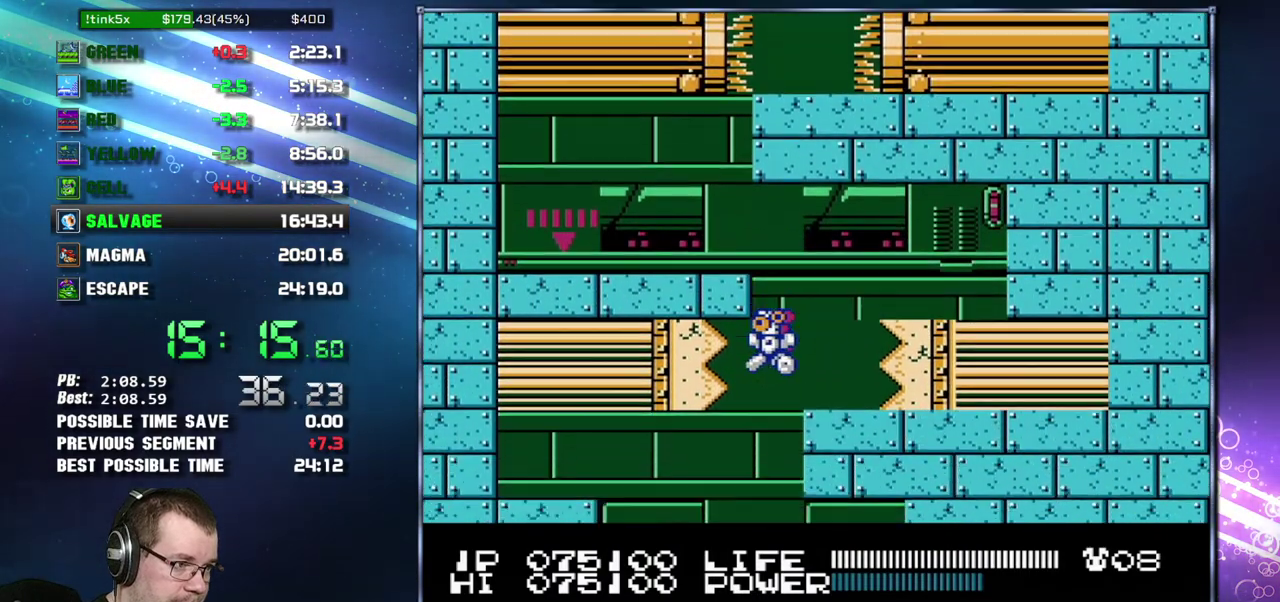
{"buttons": ["DPAD_RIGHT"], "events": [[17, "DPAD_LEFT", "up"], [150, "DPAD_RIGHT", "down"]]}
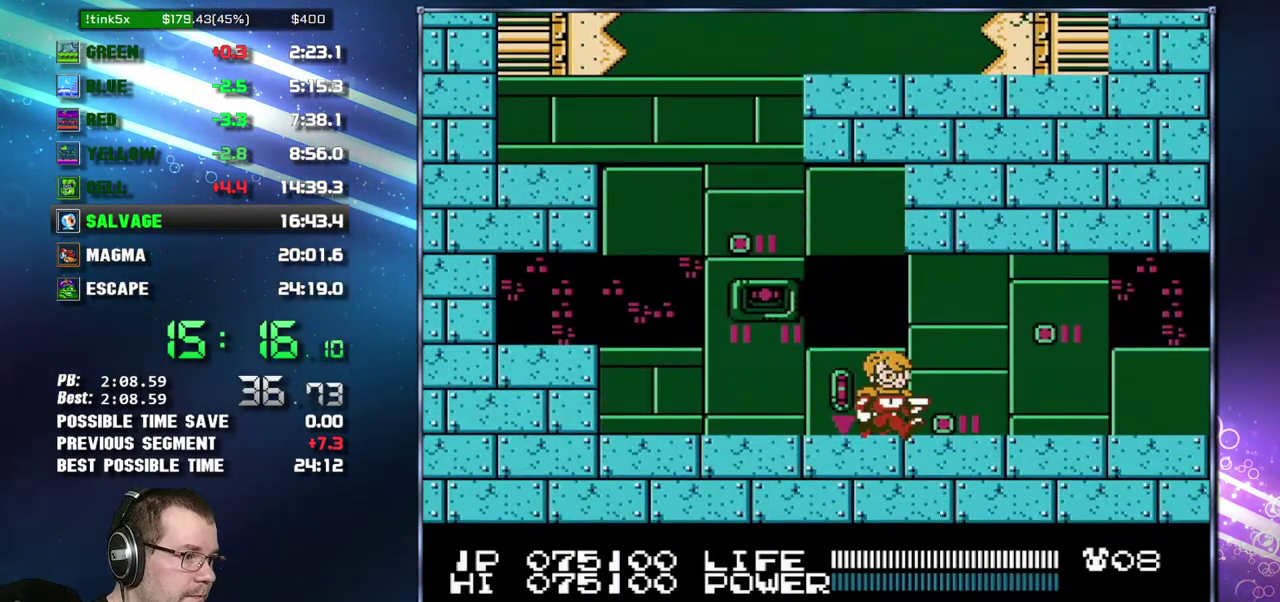
{"buttons": ["DPAD_RIGHT"], "events": []}
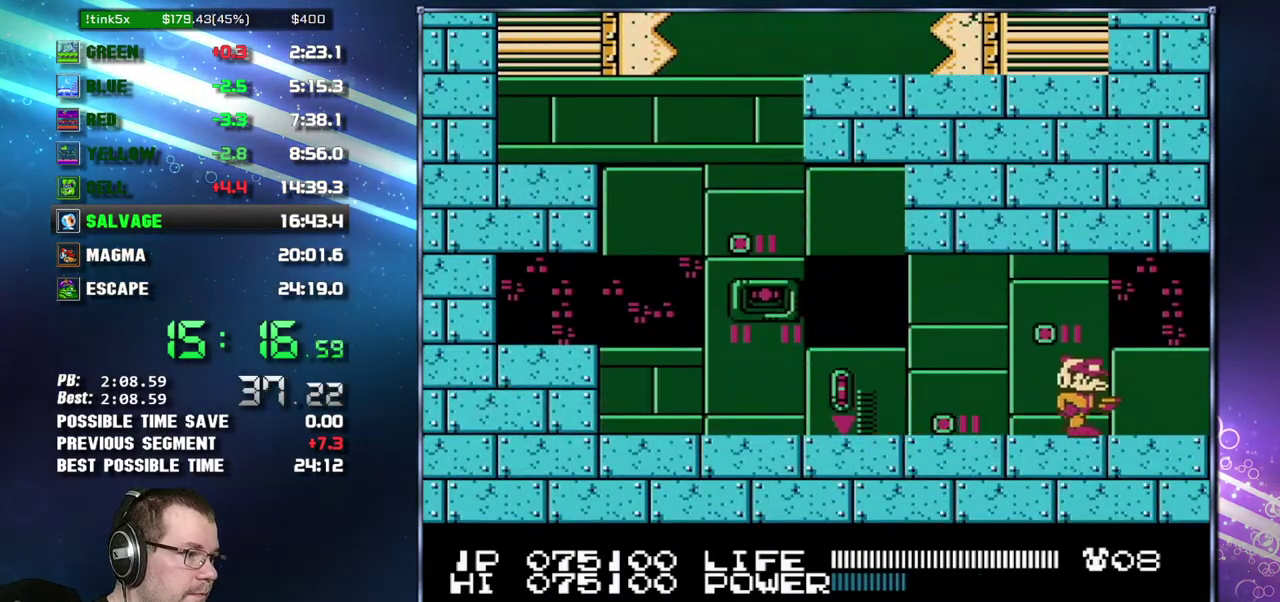
{"buttons": ["DPAD_RIGHT"], "events": []}
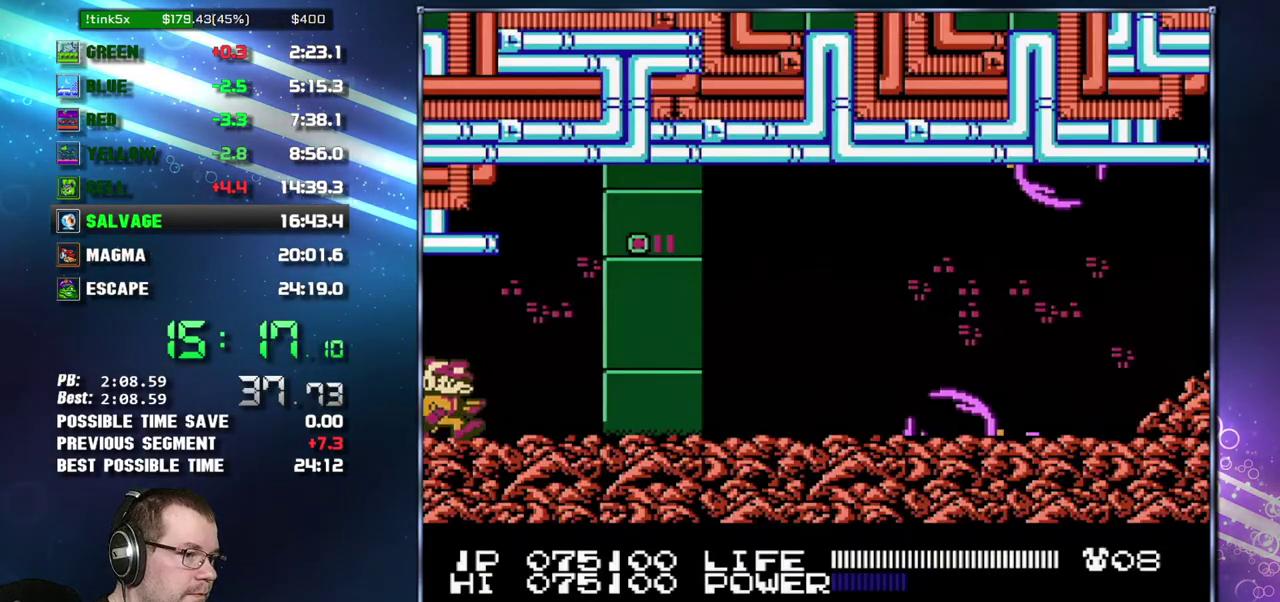
{"buttons": ["DPAD_RIGHT"], "events": []}
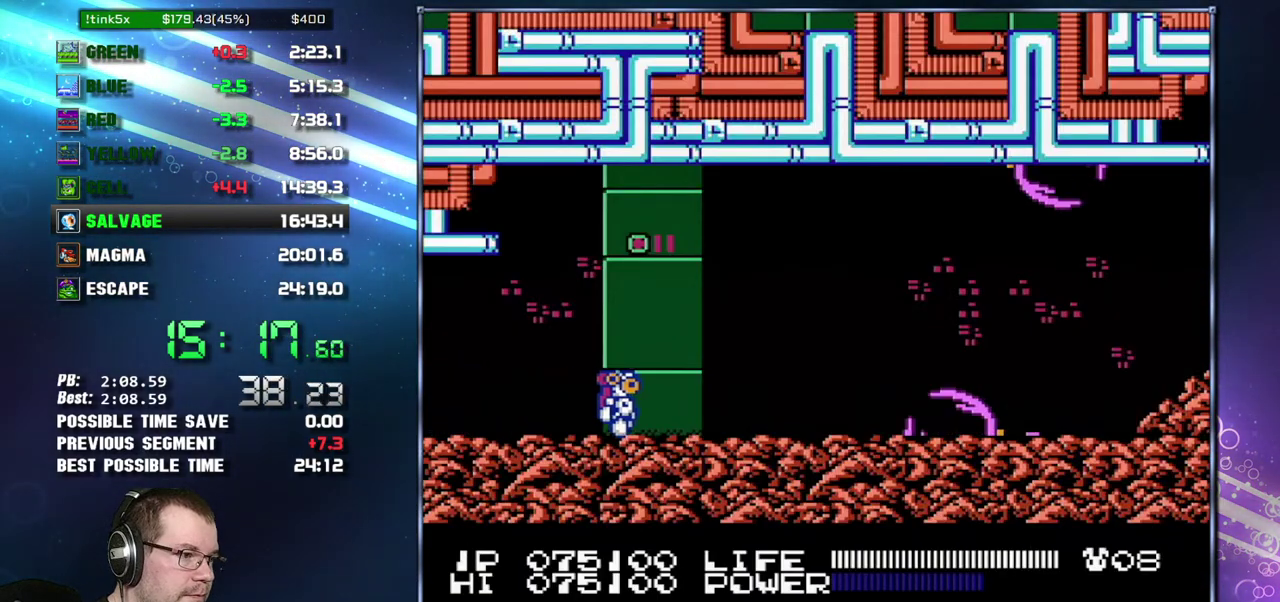
{"buttons": ["DPAD_RIGHT"], "events": []}
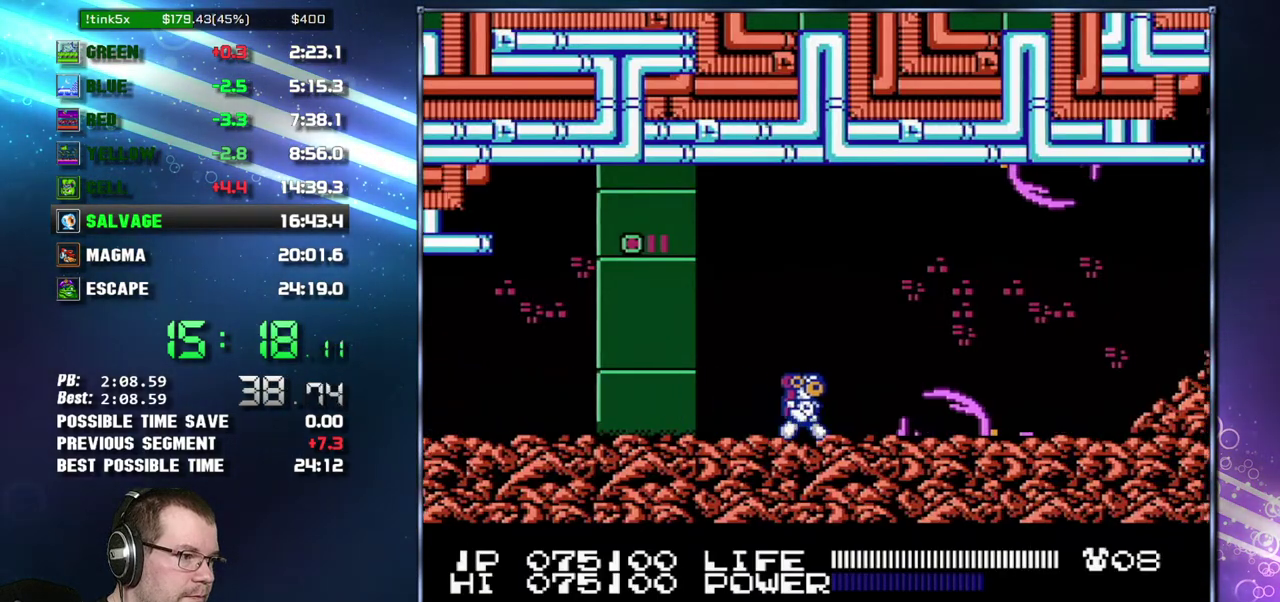
{"buttons": ["A", "DPAD_RIGHT"], "events": [[117, "A", "down"]]}
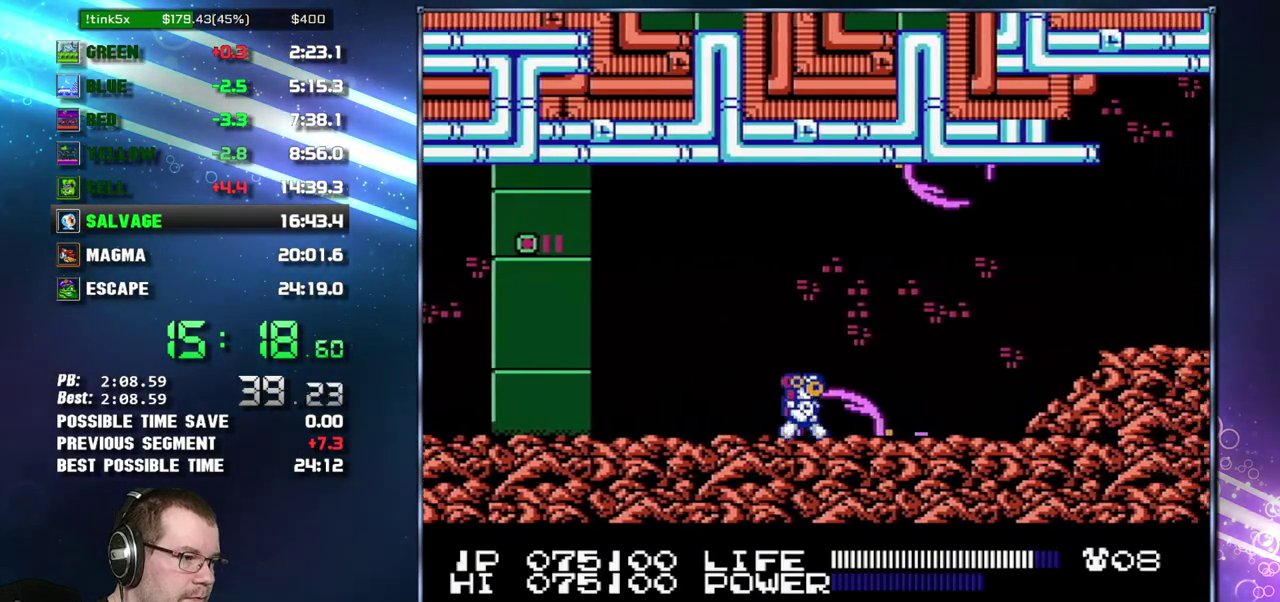
{"buttons": ["DPAD_RIGHT"], "events": [[17, "A", "up"]]}
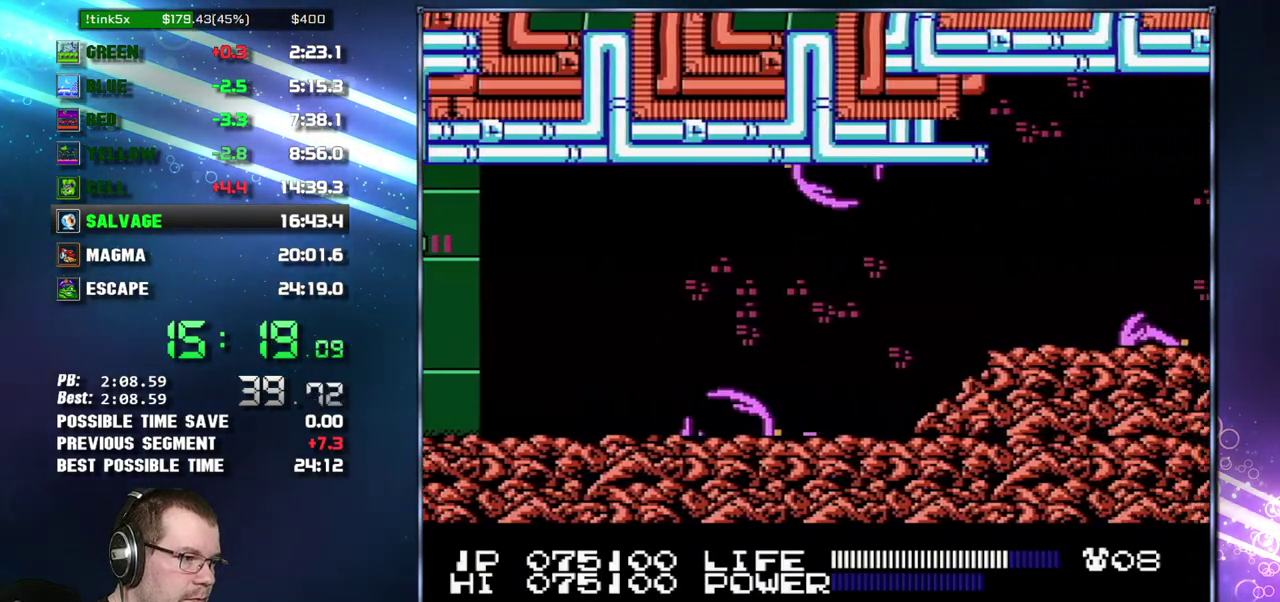
{"buttons": ["DPAD_RIGHT"], "events": [[117, "A", "down"], [433, "A", "up"]]}
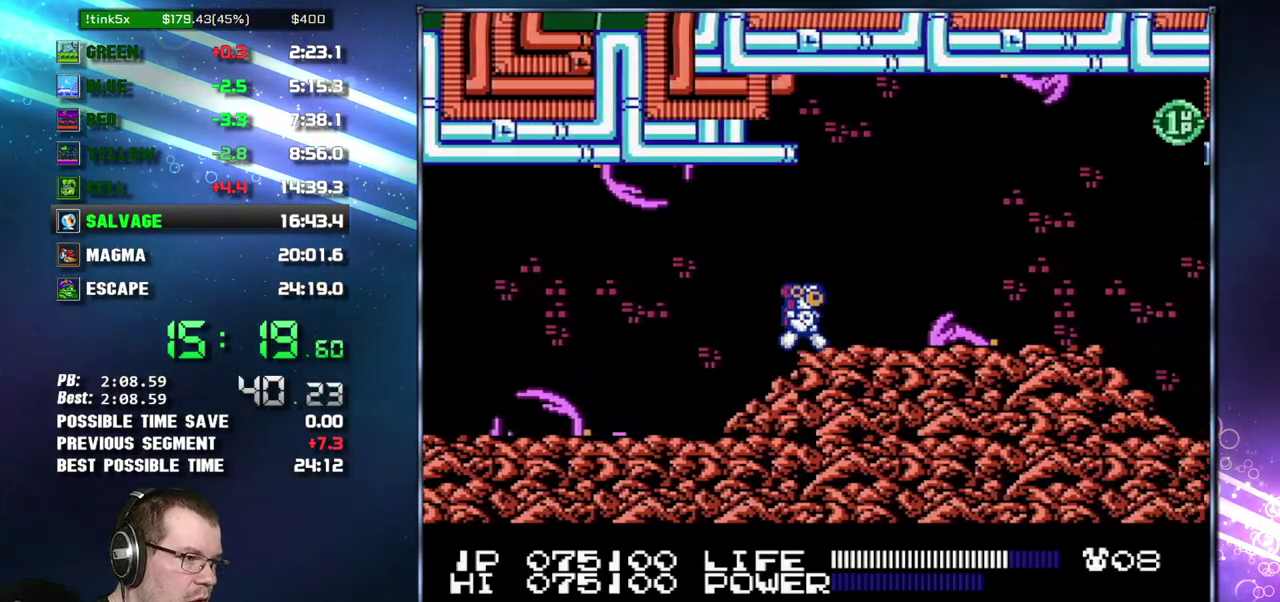
{"buttons": ["A", "DPAD_RIGHT"], "events": [[150, "A", "down"]]}
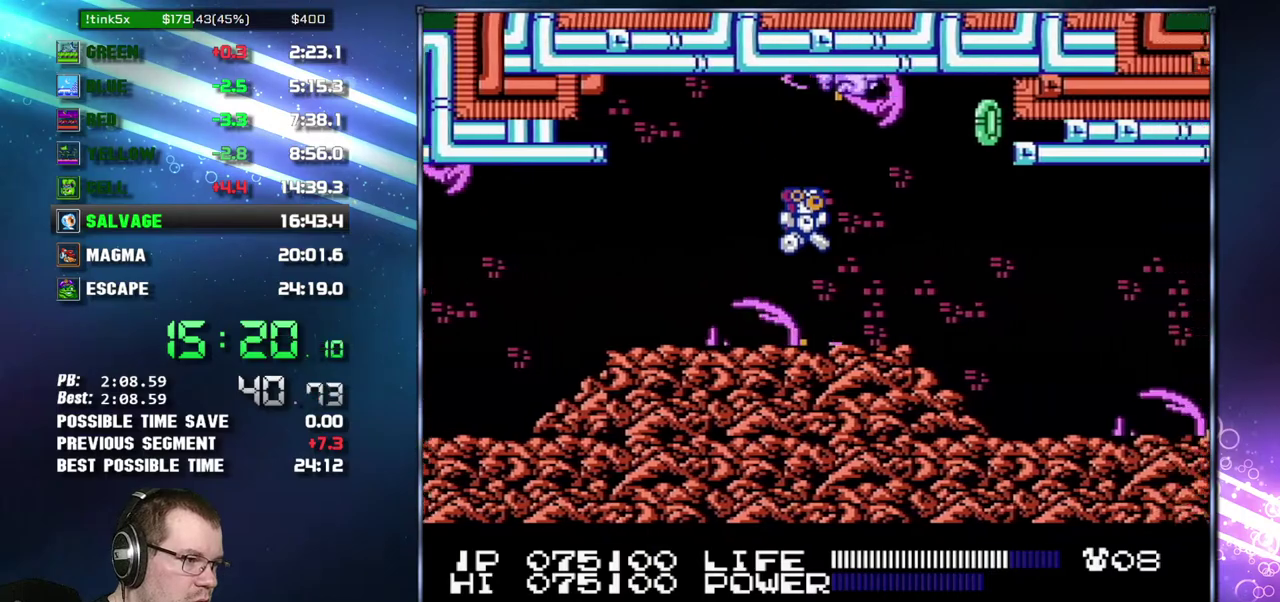
{"buttons": ["DPAD_RIGHT"], "events": [[17, "A", "up"], [233, "A", "down"], [300, "A", "up"]]}
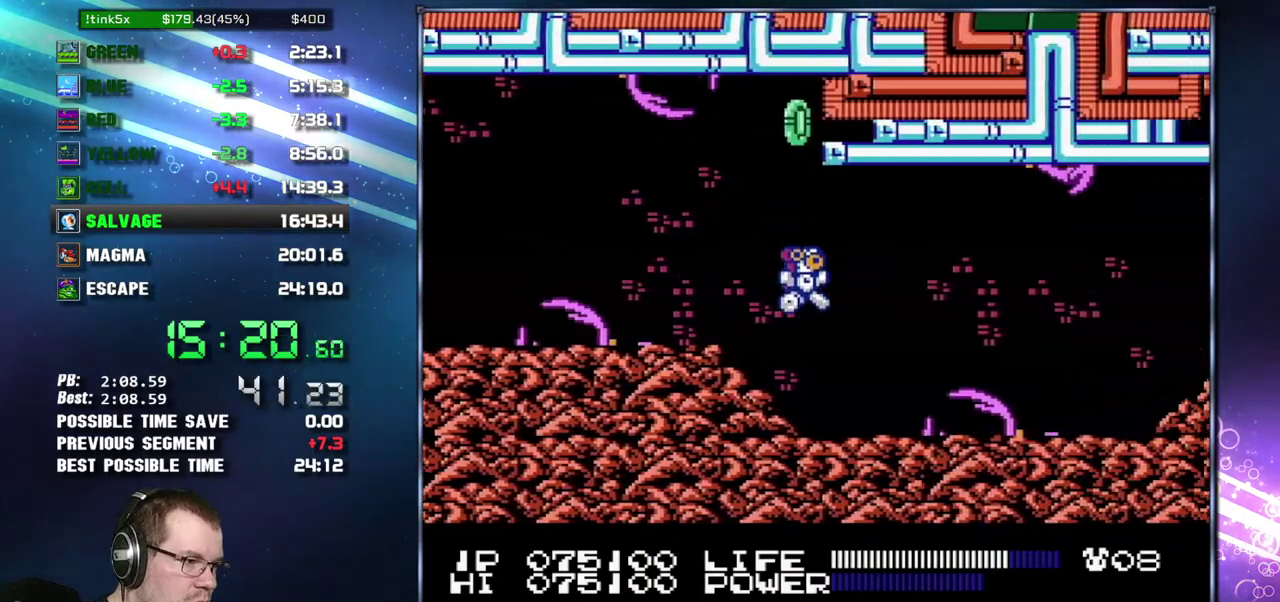
{"buttons": ["A", "DPAD_RIGHT"], "events": [[200, "A", "down"]]}